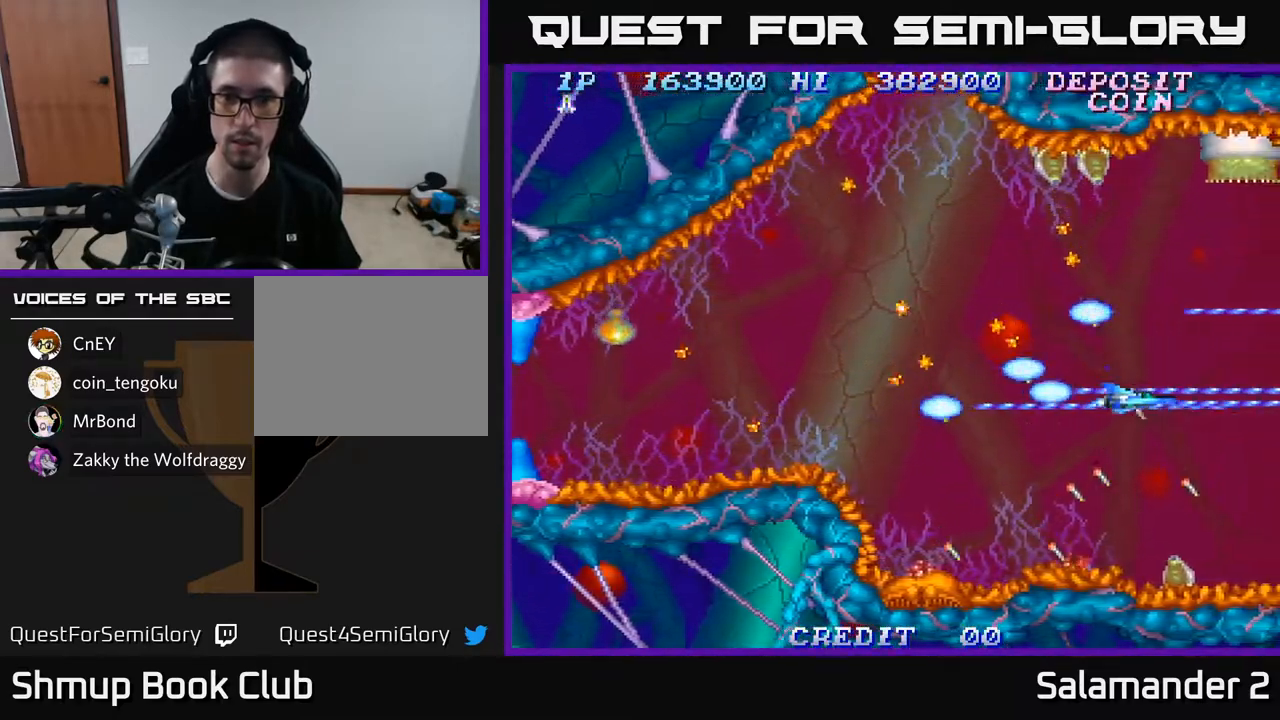
Gameplay with a controller (Xbox layout); each line is a JSON object with the inputs held at the frame after it. "events" lists button and stick changes between this image and that frame as [ms after this image, input, new state], when the widget could be followed in between.
{"buttons": ["A"], "left_stick": "center", "right_stick": "center", "events": [[417, "DPAD_DOWN", "down"], [500, "DPAD_DOWN", "up"]]}
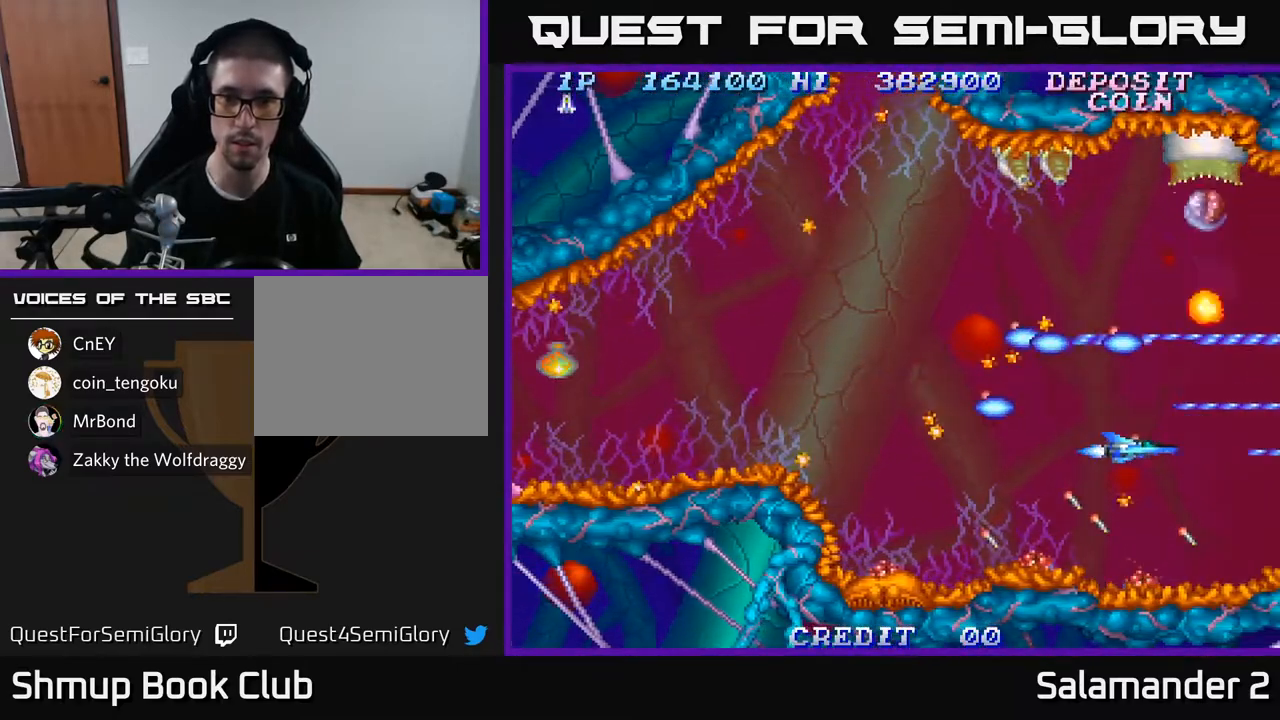
{"buttons": ["A", "DPAD_UP", "DPAD_LEFT"], "left_stick": "center", "right_stick": "center", "events": [[150, "DPAD_UP", "down"], [300, "DPAD_UP", "up"], [433, "DPAD_LEFT", "down"], [450, "DPAD_UP", "down"]]}
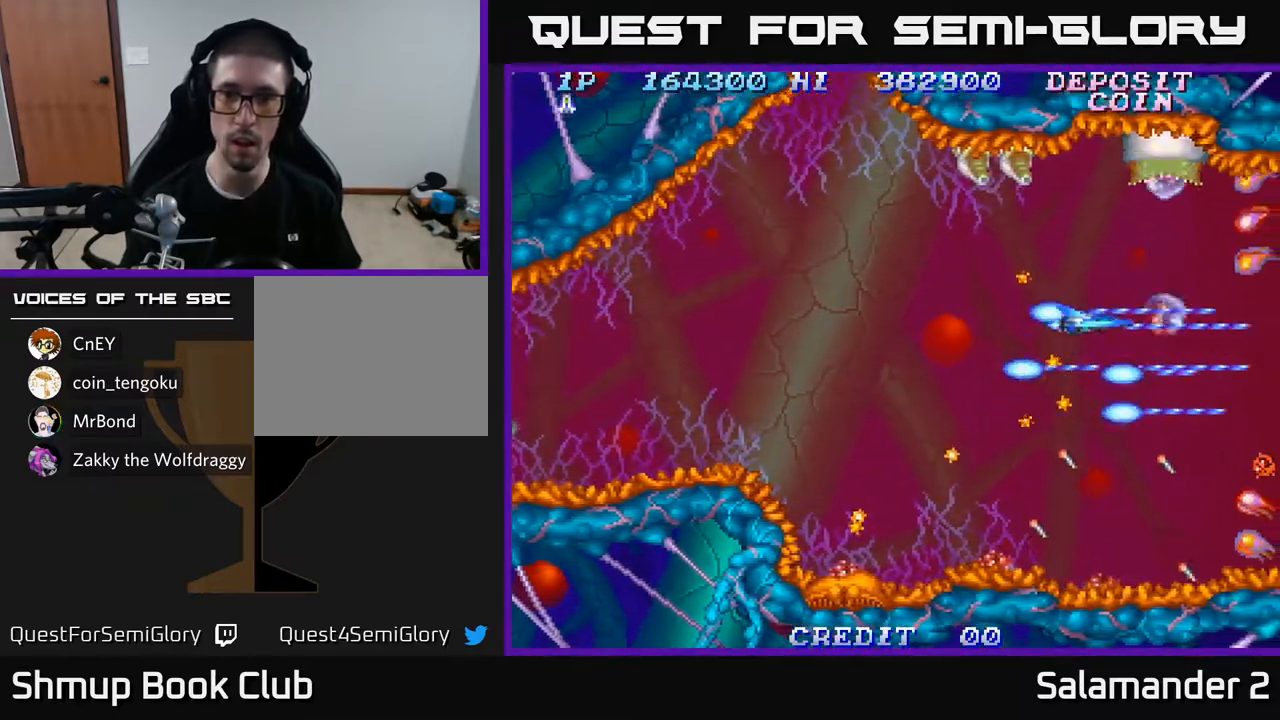
{"buttons": ["A", "DPAD_UP", "DPAD_LEFT"], "left_stick": "center", "right_stick": "center", "events": [[50, "DPAD_UP", "up"], [267, "DPAD_DOWN", "down"], [383, "DPAD_DOWN", "up"], [467, "DPAD_UP", "down"]]}
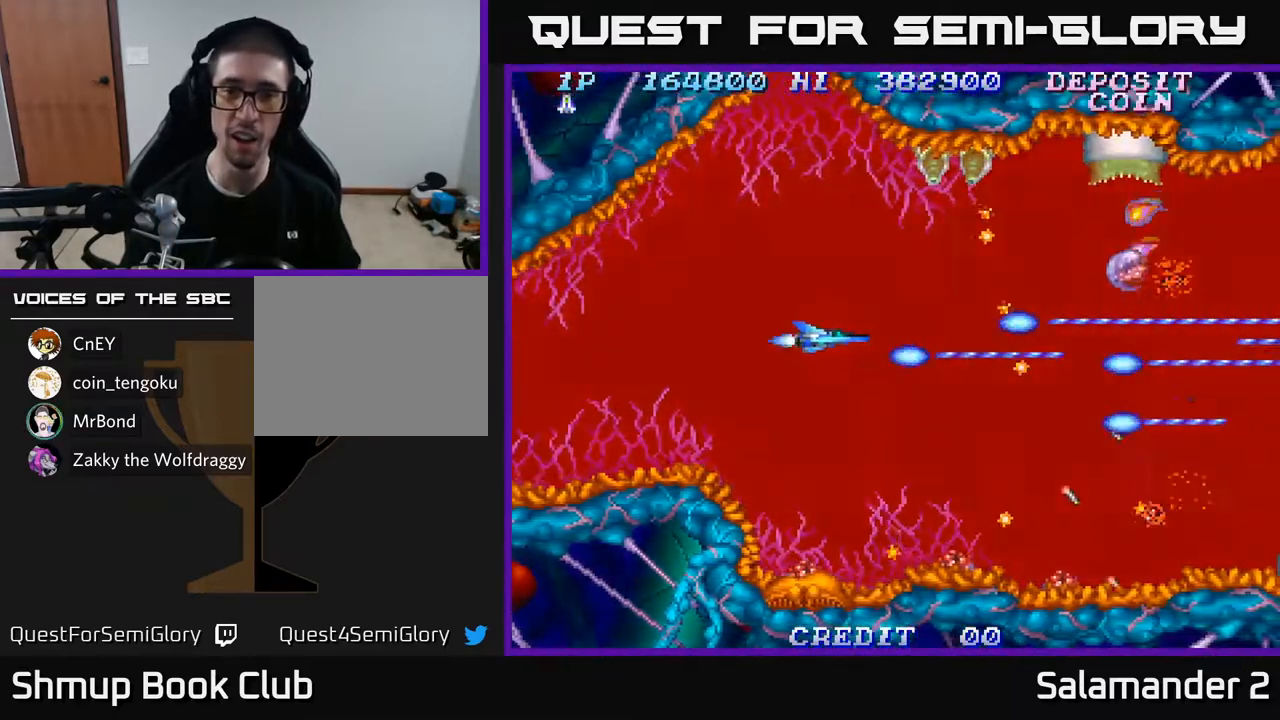
{"buttons": ["A", "DPAD_LEFT"], "left_stick": "center", "right_stick": "center", "events": [[133, "DPAD_LEFT", "up"], [383, "DPAD_UP", "up"], [467, "DPAD_LEFT", "down"]]}
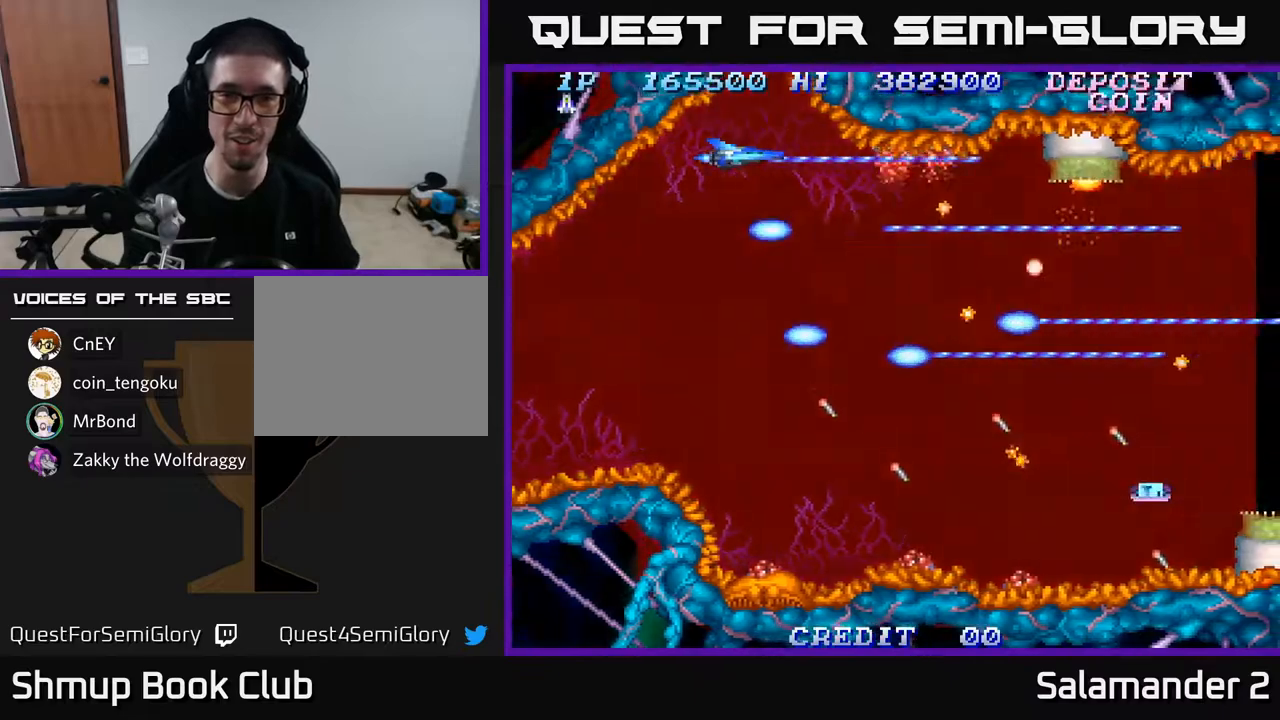
{"buttons": ["A", "DPAD_LEFT"], "left_stick": "center", "right_stick": "center", "events": [[83, "DPAD_LEFT", "up"], [233, "DPAD_DOWN", "down"], [483, "DPAD_DOWN", "up"], [483, "DPAD_LEFT", "down"]]}
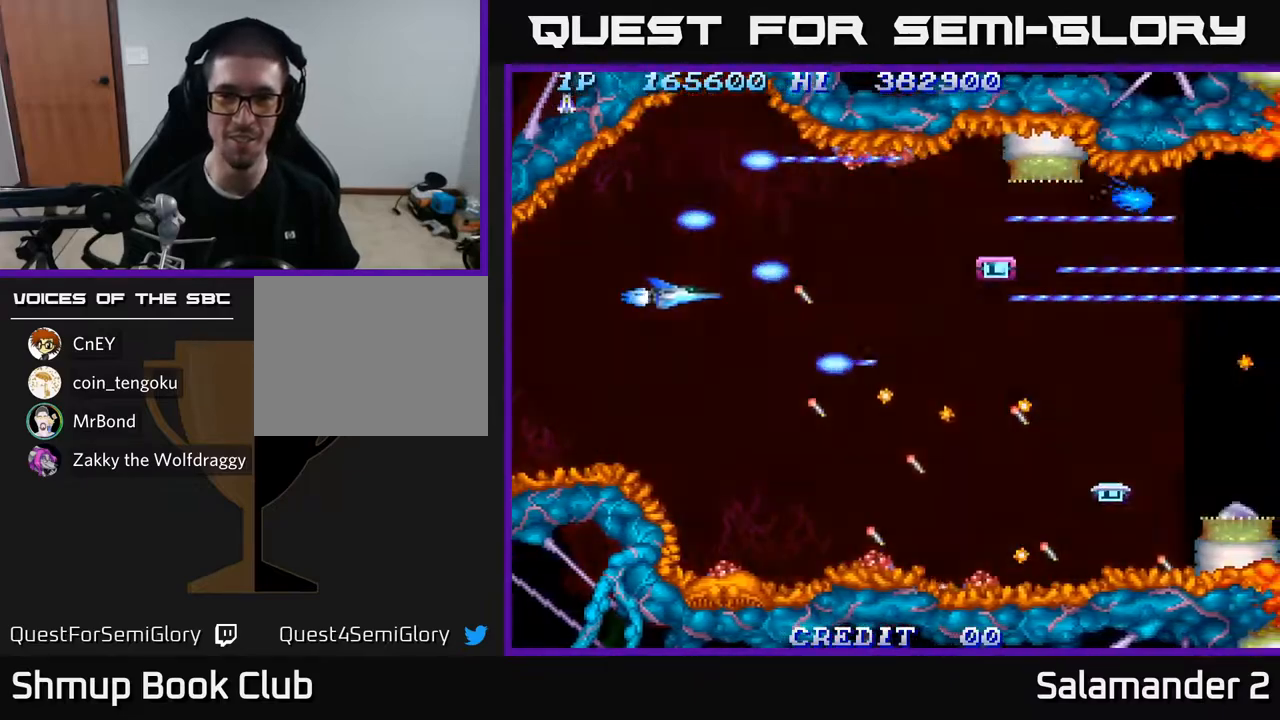
{"buttons": ["A", "DPAD_RIGHT"], "left_stick": "center", "right_stick": "center", "events": [[117, "DPAD_LEFT", "up"], [283, "DPAD_DOWN", "down"], [467, "DPAD_DOWN", "up"], [483, "DPAD_RIGHT", "down"]]}
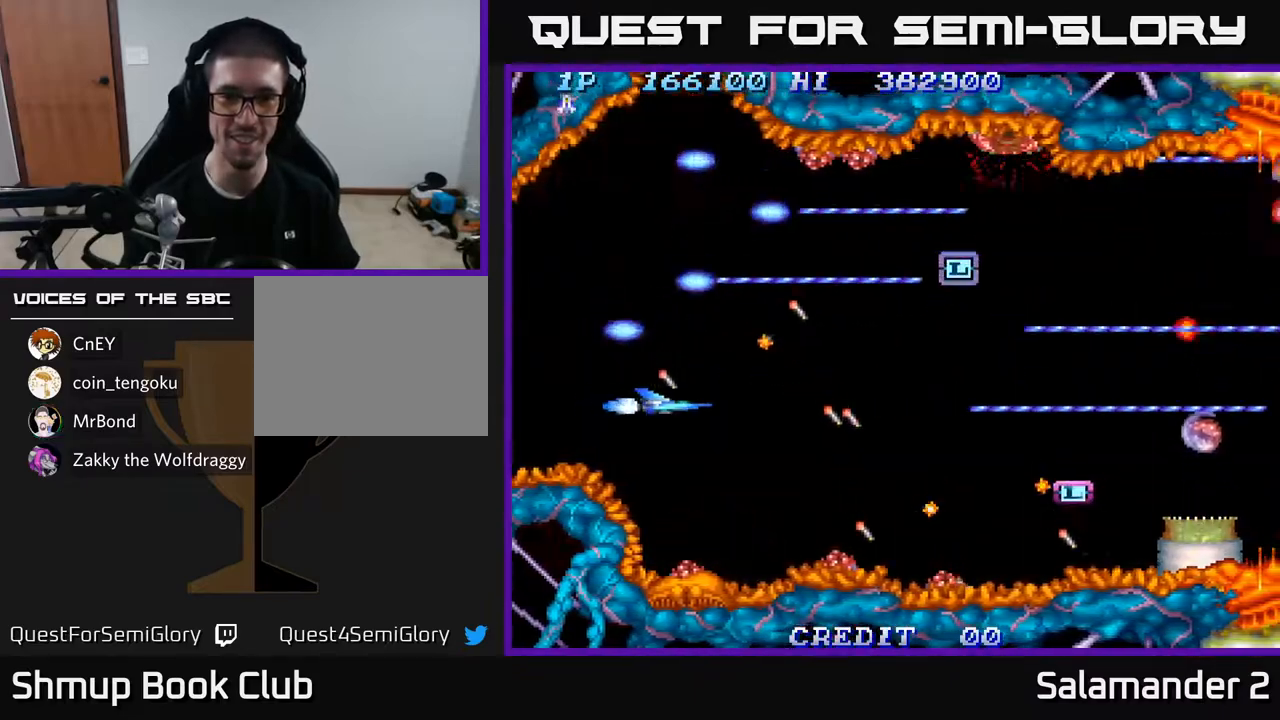
{"buttons": ["A"], "left_stick": "center", "right_stick": "center", "events": [[67, "DPAD_DOWN", "down"], [183, "DPAD_DOWN", "up"], [200, "DPAD_RIGHT", "up"]]}
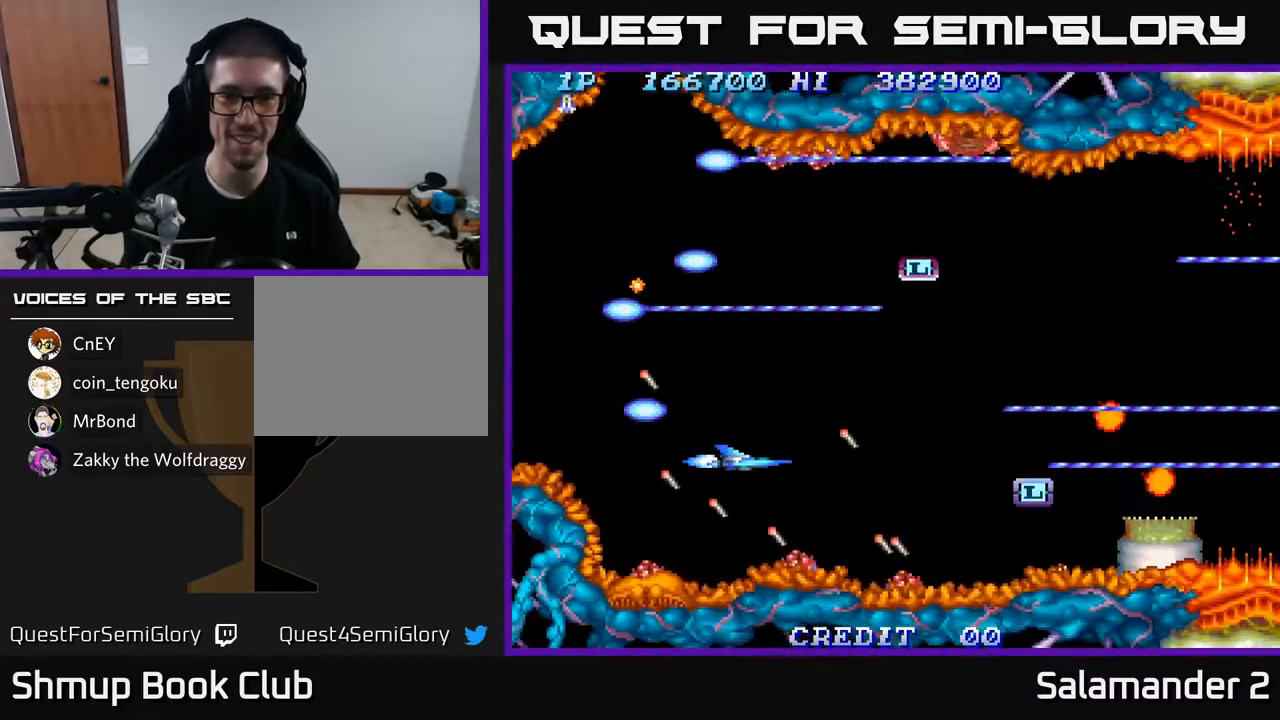
{"buttons": ["A"], "left_stick": "center", "right_stick": "center", "events": [[83, "DPAD_DOWN", "down"], [183, "DPAD_DOWN", "up"]]}
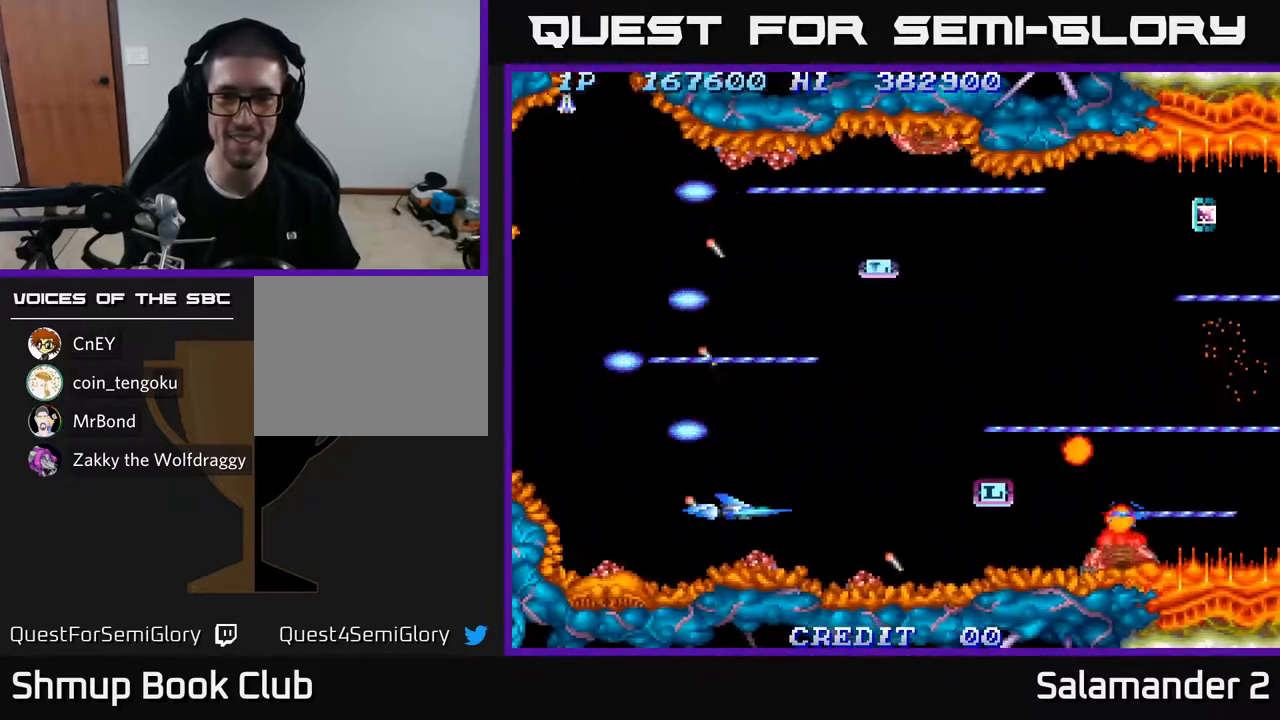
{"buttons": ["A", "DPAD_RIGHT"], "left_stick": "center", "right_stick": "center", "events": [[383, "DPAD_RIGHT", "down"]]}
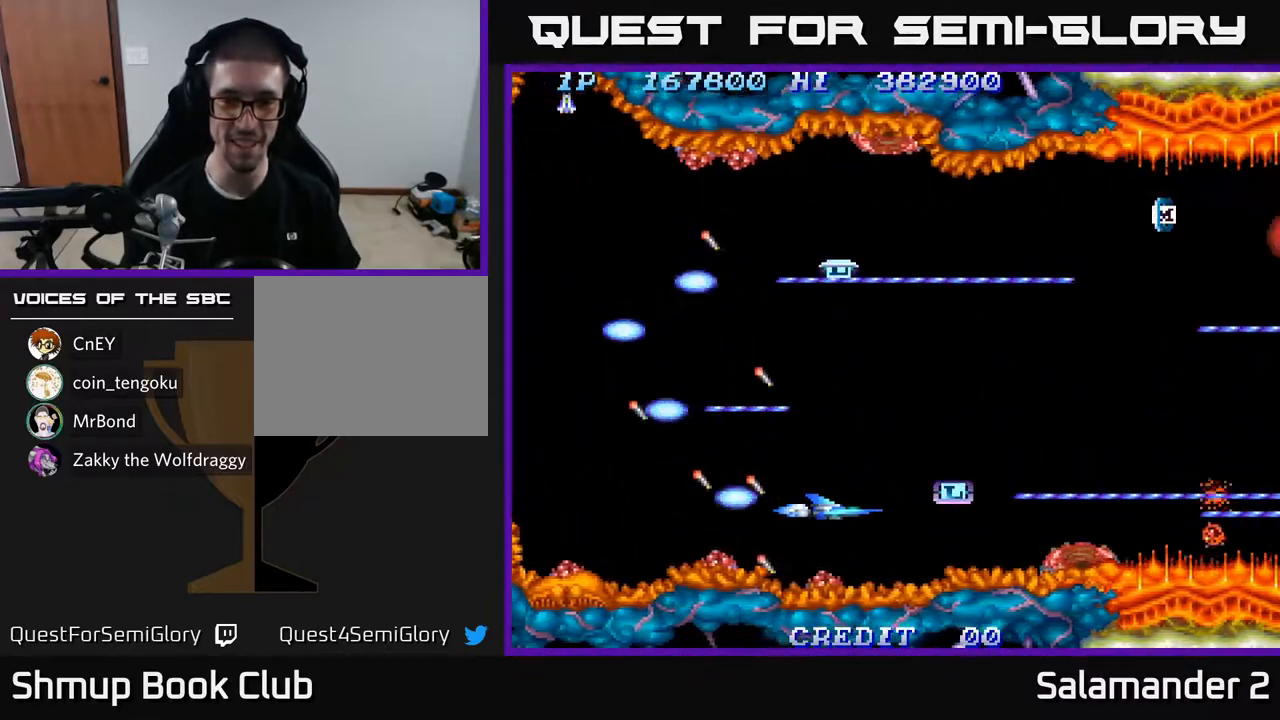
{"buttons": ["A", "DPAD_UP", "DPAD_LEFT"], "left_stick": "center", "right_stick": "center", "events": [[233, "DPAD_RIGHT", "up"], [233, "DPAD_UP", "down"], [267, "DPAD_LEFT", "down"]]}
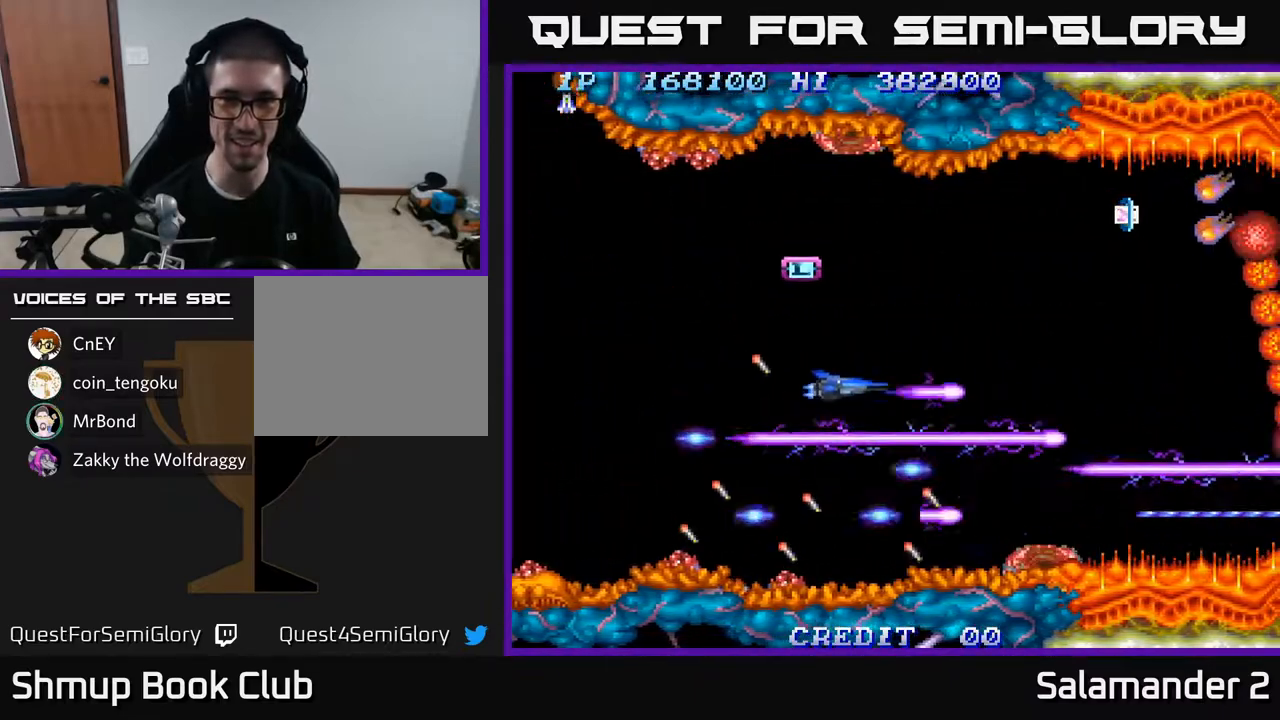
{"buttons": ["A"], "left_stick": "center", "right_stick": "center", "events": [[200, "DPAD_LEFT", "up"], [367, "DPAD_UP", "up"]]}
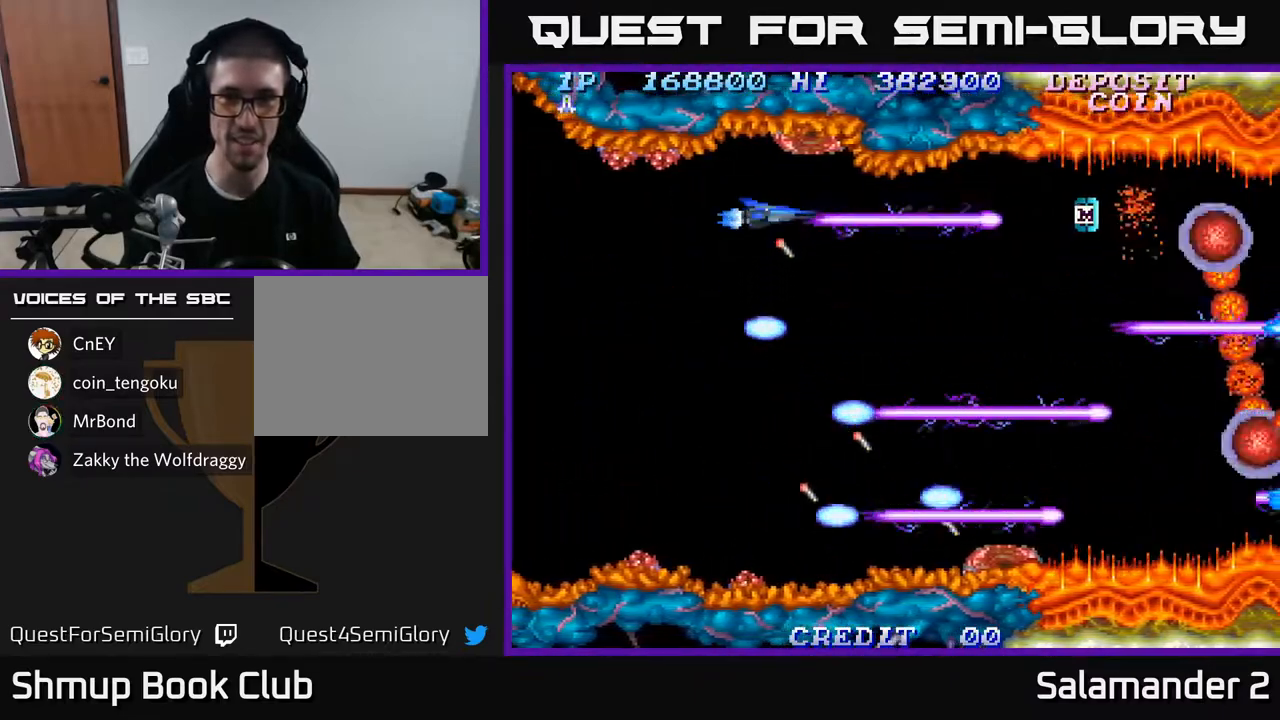
{"buttons": ["A"], "left_stick": "center", "right_stick": "center", "events": []}
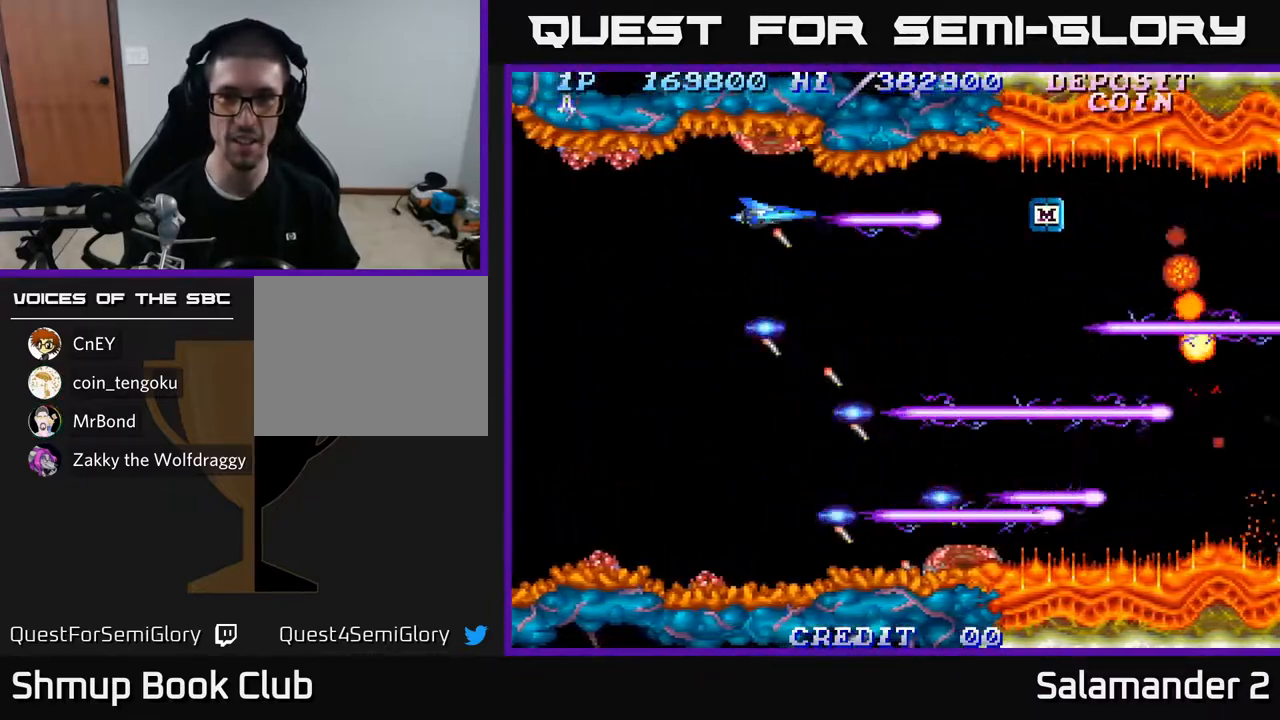
{"buttons": ["A", "DPAD_DOWN"], "left_stick": "center", "right_stick": "center", "events": [[433, "DPAD_DOWN", "down"]]}
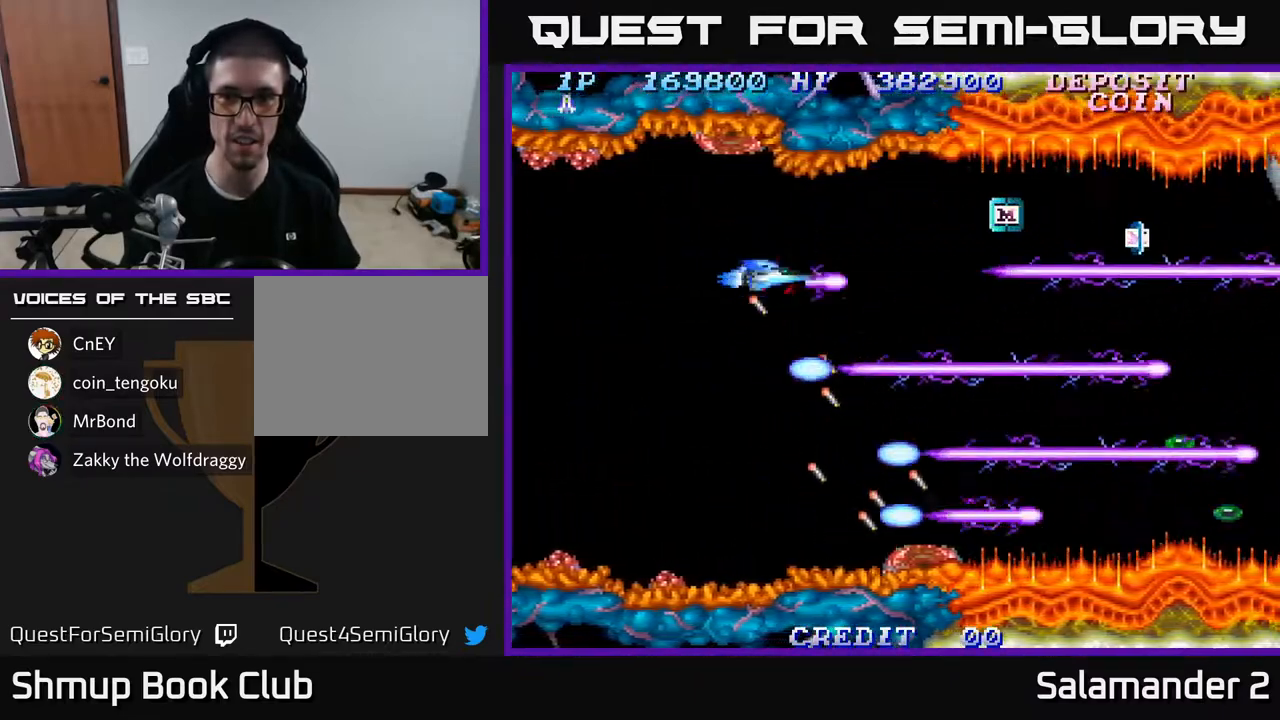
{"buttons": ["A", "DPAD_DOWN"], "left_stick": "center", "right_stick": "center", "events": [[117, "DPAD_RIGHT", "down"], [150, "DPAD_DOWN", "up"], [233, "DPAD_RIGHT", "up"], [383, "DPAD_DOWN", "down"], [400, "DPAD_RIGHT", "down"], [500, "DPAD_RIGHT", "up"]]}
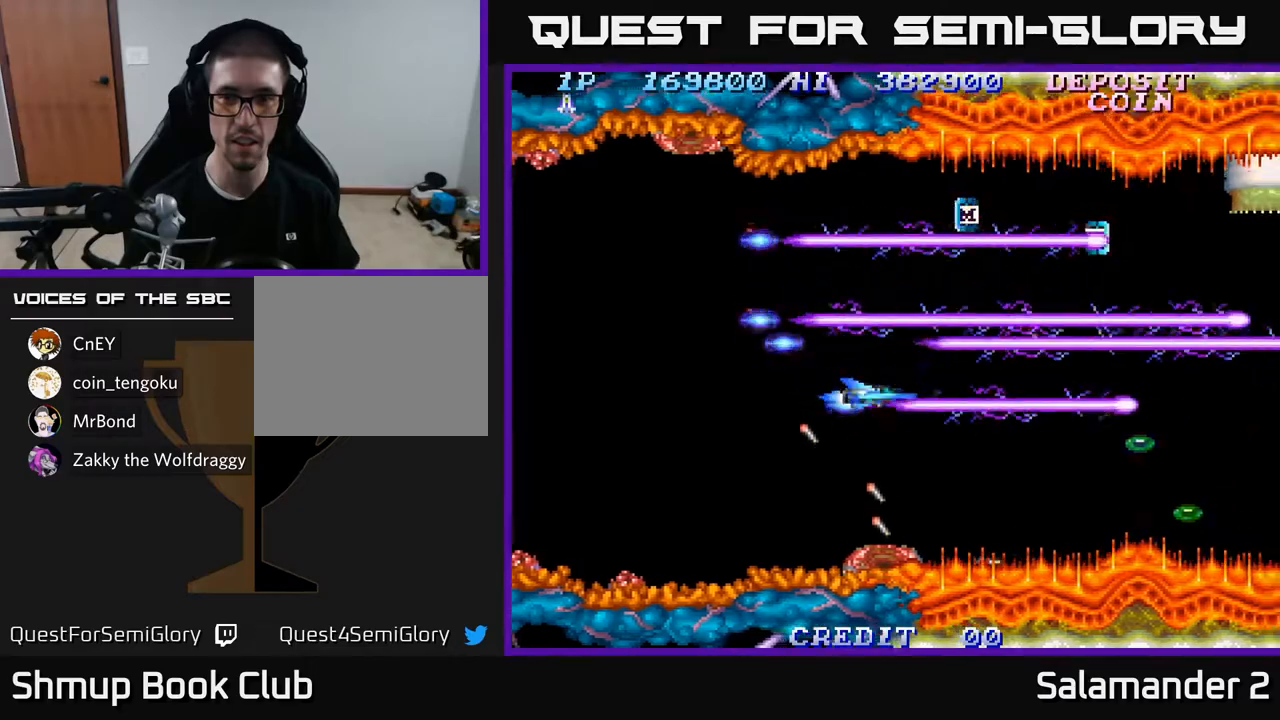
{"buttons": ["A"], "left_stick": "center", "right_stick": "center", "events": [[17, "DPAD_DOWN", "up"]]}
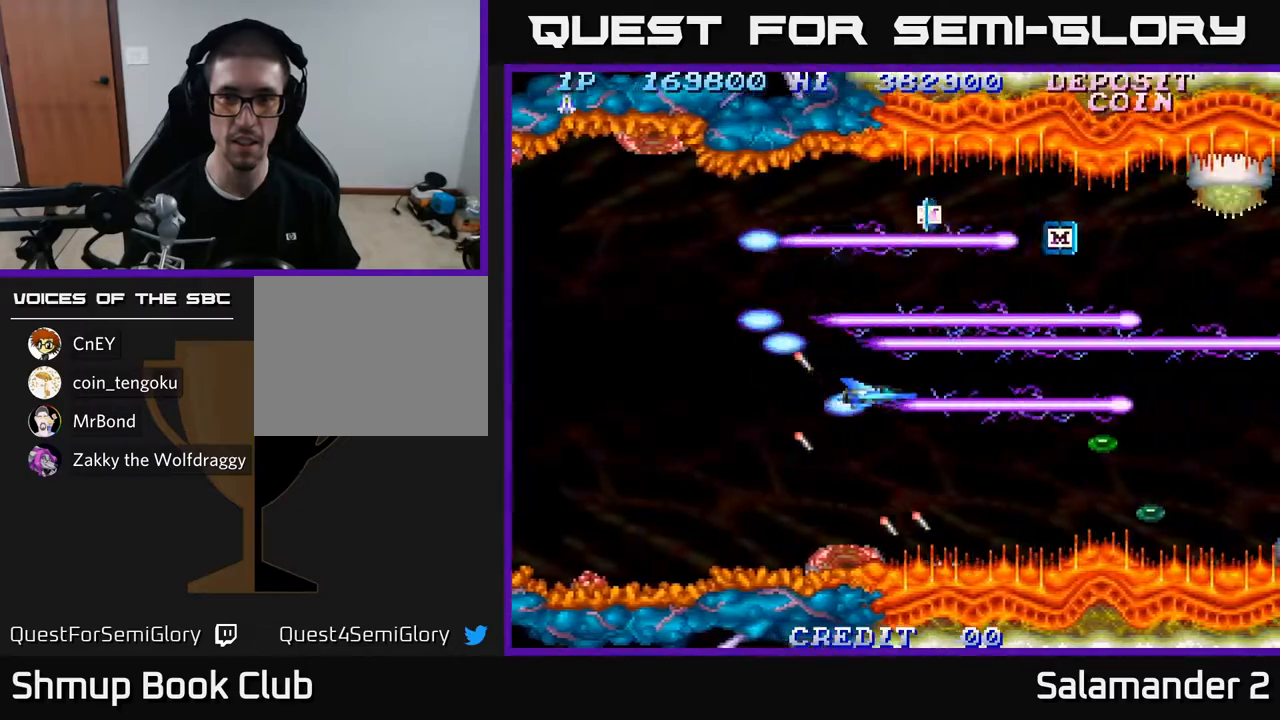
{"buttons": ["A"], "left_stick": "center", "right_stick": "center", "events": []}
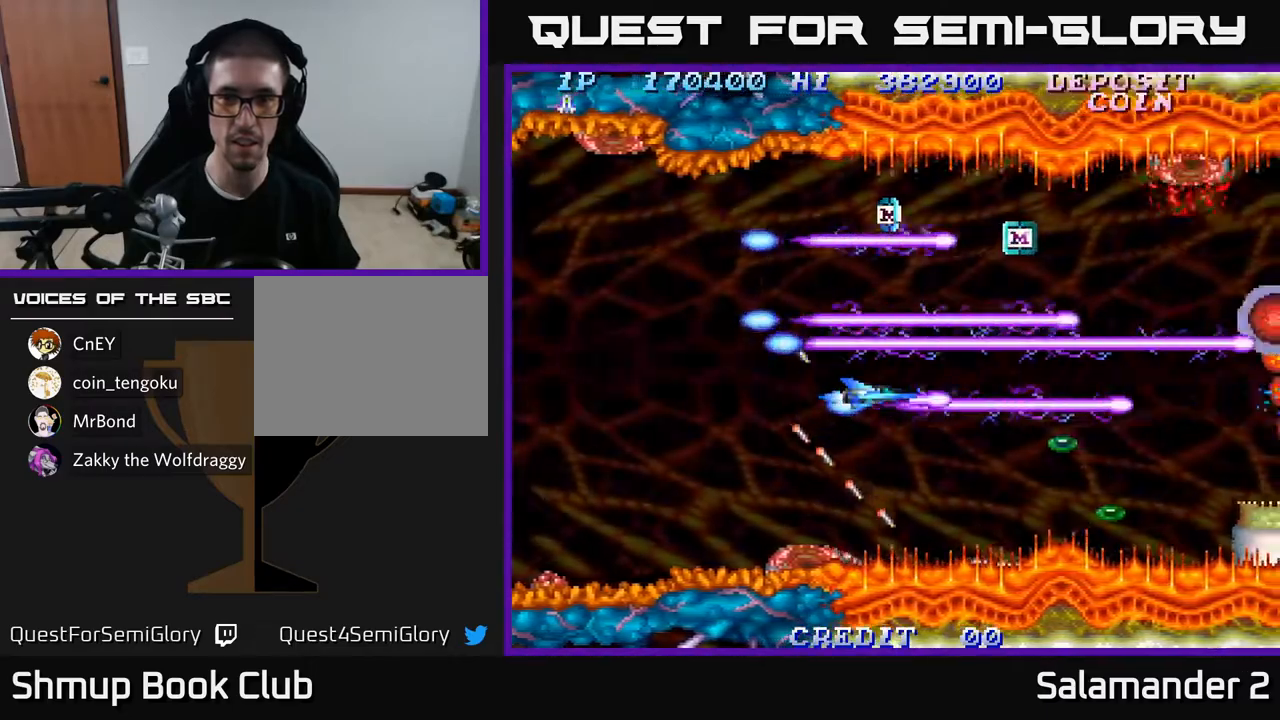
{"buttons": ["A"], "left_stick": "center", "right_stick": "center", "events": [[150, "DPAD_DOWN", "down"], [167, "DPAD_RIGHT", "down"], [217, "DPAD_DOWN", "up"], [333, "DPAD_RIGHT", "up"]]}
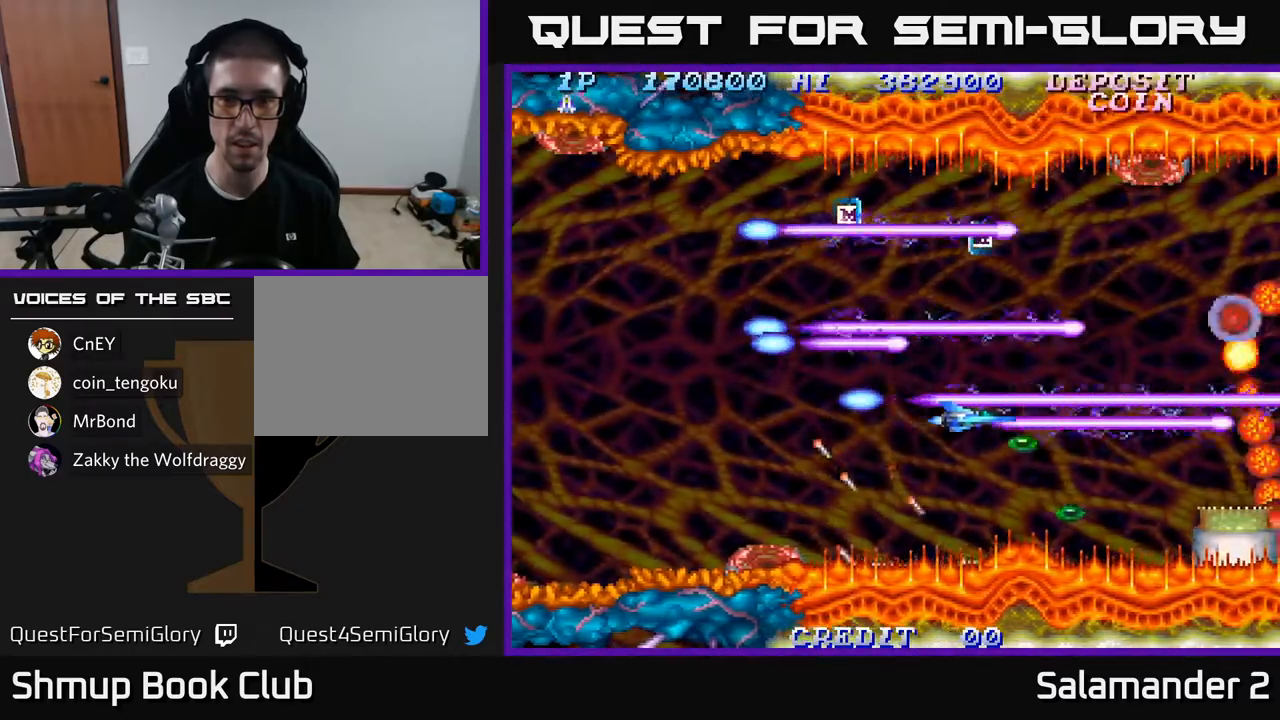
{"buttons": ["A"], "left_stick": "center", "right_stick": "center", "events": [[50, "DPAD_RIGHT", "down"], [133, "DPAD_RIGHT", "up"], [183, "DPAD_DOWN", "down"], [283, "DPAD_DOWN", "up"]]}
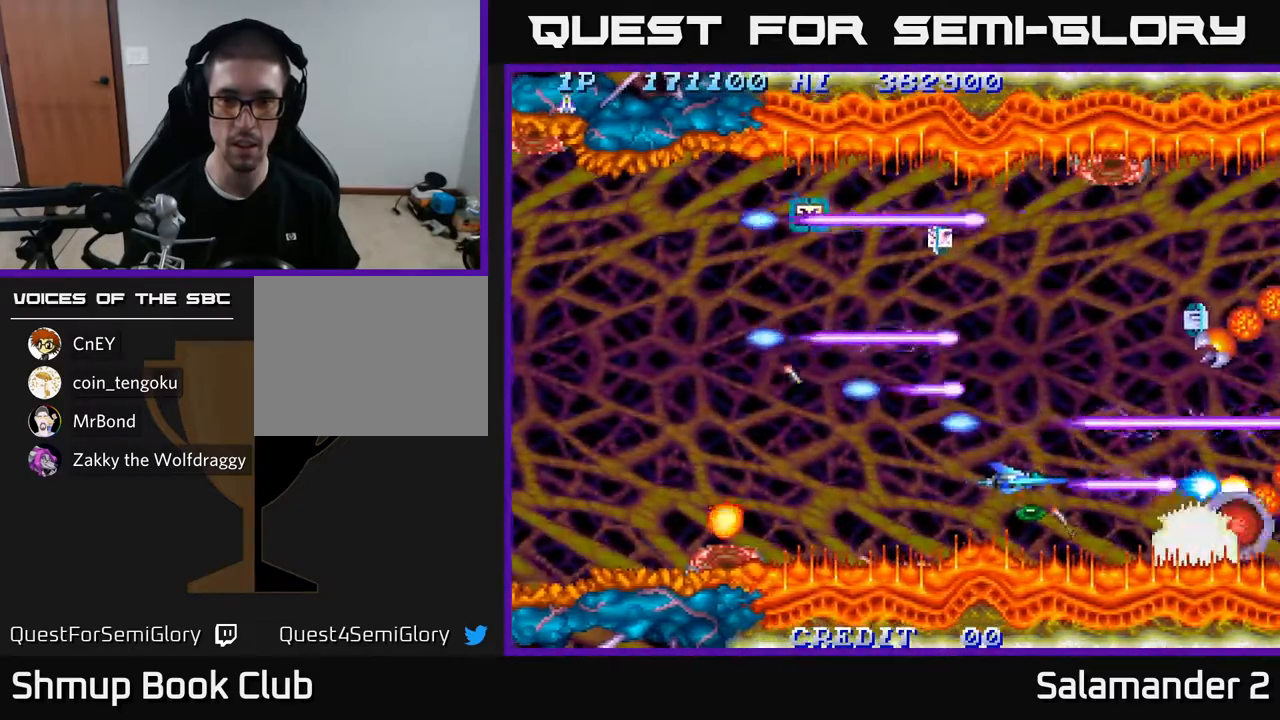
{"buttons": ["A", "DPAD_UP", "DPAD_LEFT"], "left_stick": "center", "right_stick": "center", "events": [[67, "DPAD_DOWN", "down"], [117, "DPAD_DOWN", "up"], [317, "DPAD_UP", "down"], [333, "DPAD_LEFT", "down"], [400, "DPAD_UP", "up"], [483, "DPAD_UP", "down"]]}
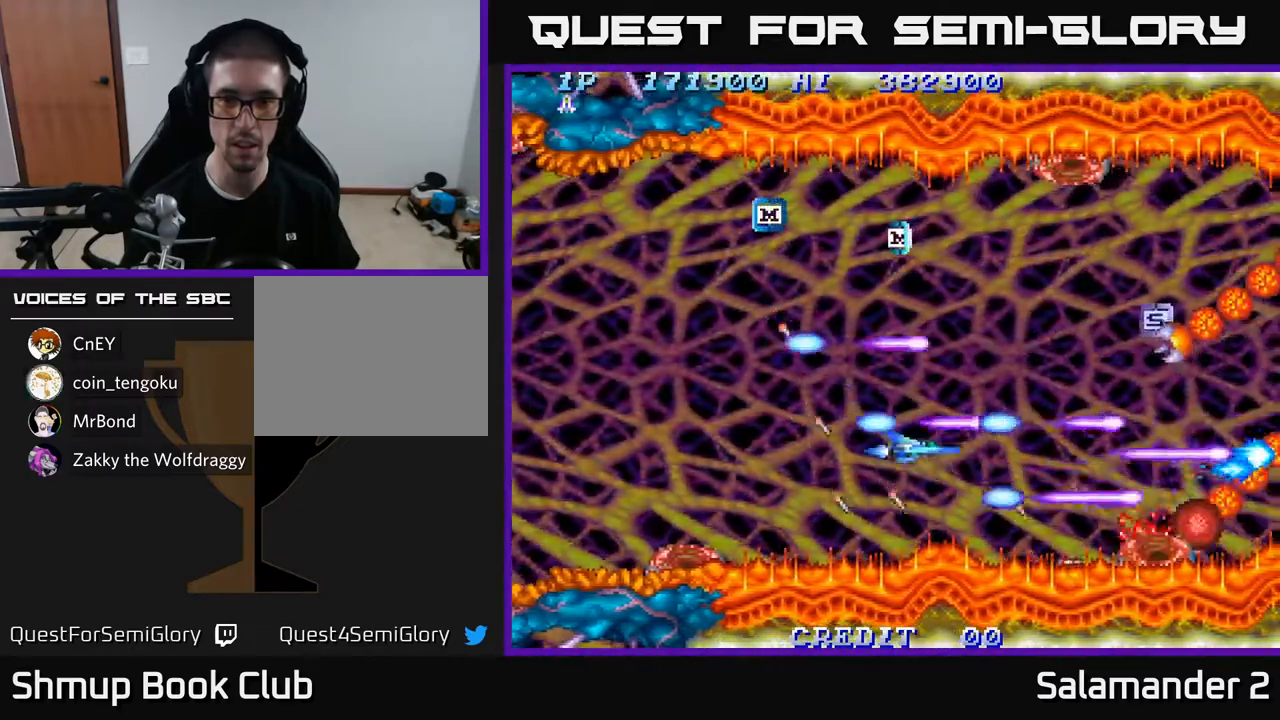
{"buttons": ["A", "DPAD_UP"], "left_stick": "center", "right_stick": "center", "events": [[83, "DPAD_UP", "up"], [467, "DPAD_UP", "down"], [500, "DPAD_LEFT", "up"]]}
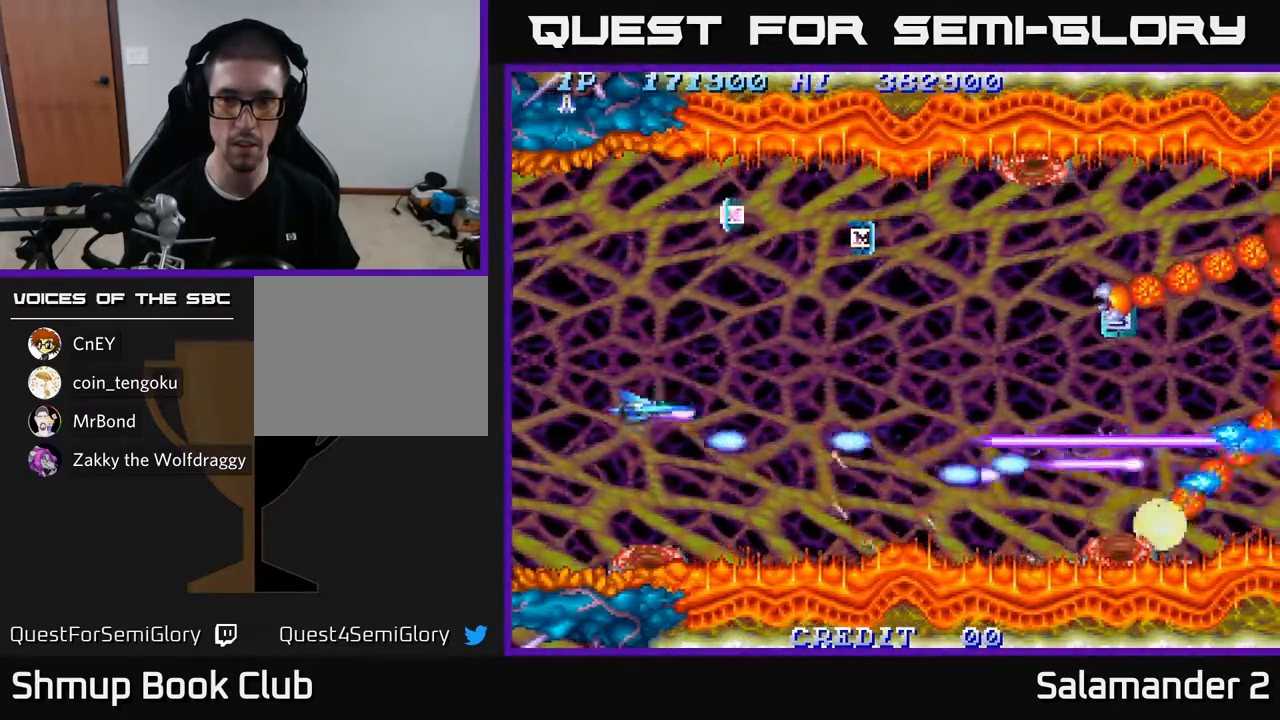
{"buttons": ["A"], "left_stick": "center", "right_stick": "center", "events": [[50, "DPAD_UP", "up"]]}
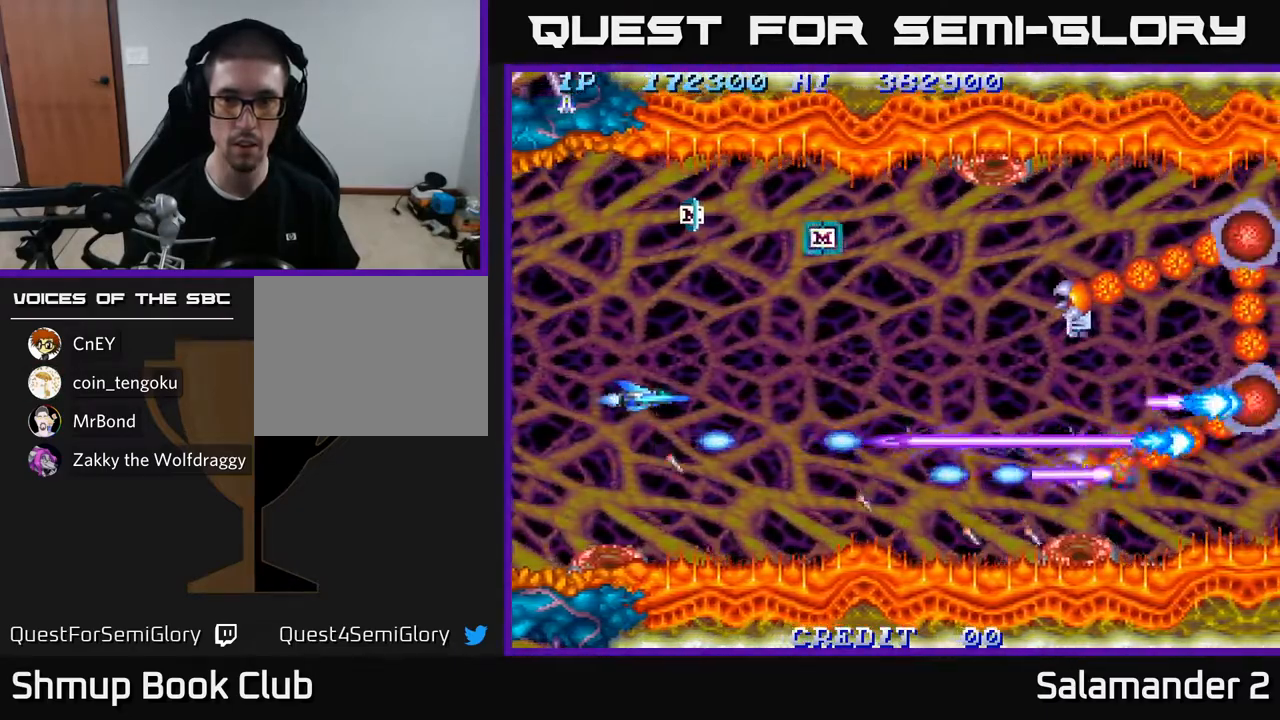
{"buttons": ["A"], "left_stick": "center", "right_stick": "center", "events": []}
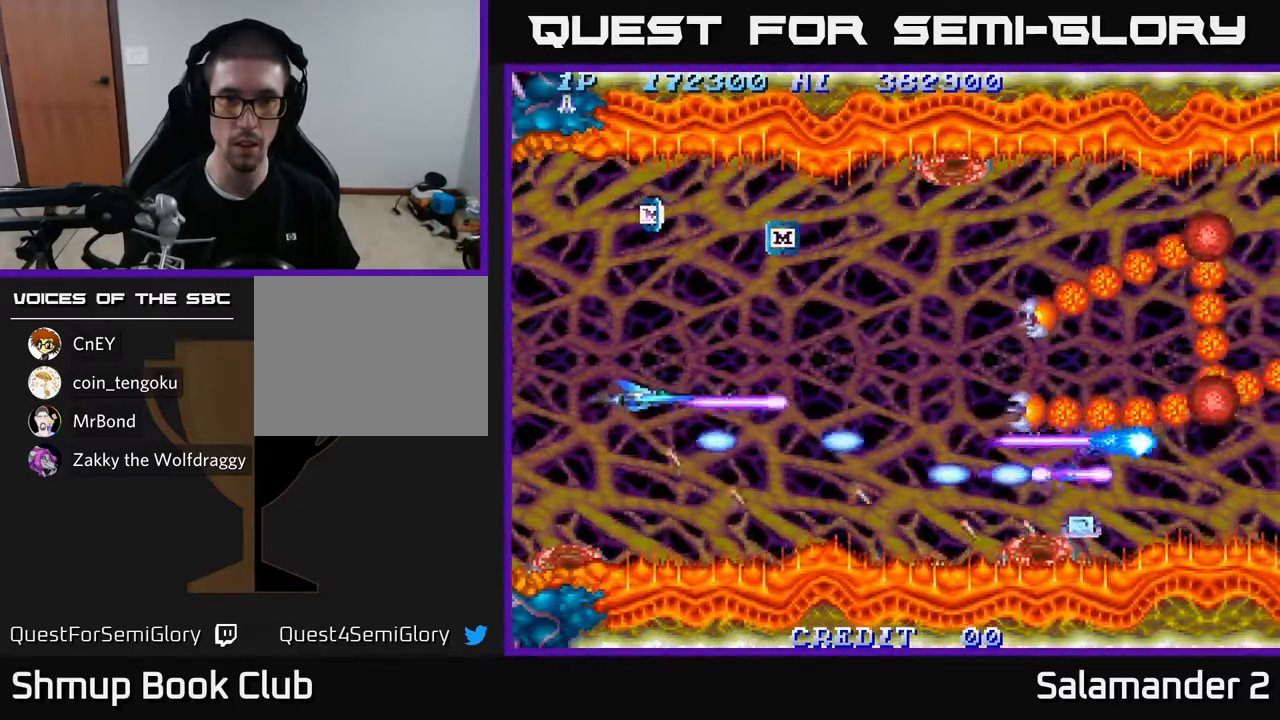
{"buttons": ["A", "DPAD_RIGHT"], "left_stick": "center", "right_stick": "center", "events": [[117, "DPAD_LEFT", "down"], [133, "DPAD_UP", "down"], [250, "DPAD_LEFT", "up"], [450, "DPAD_UP", "up"], [483, "DPAD_RIGHT", "down"]]}
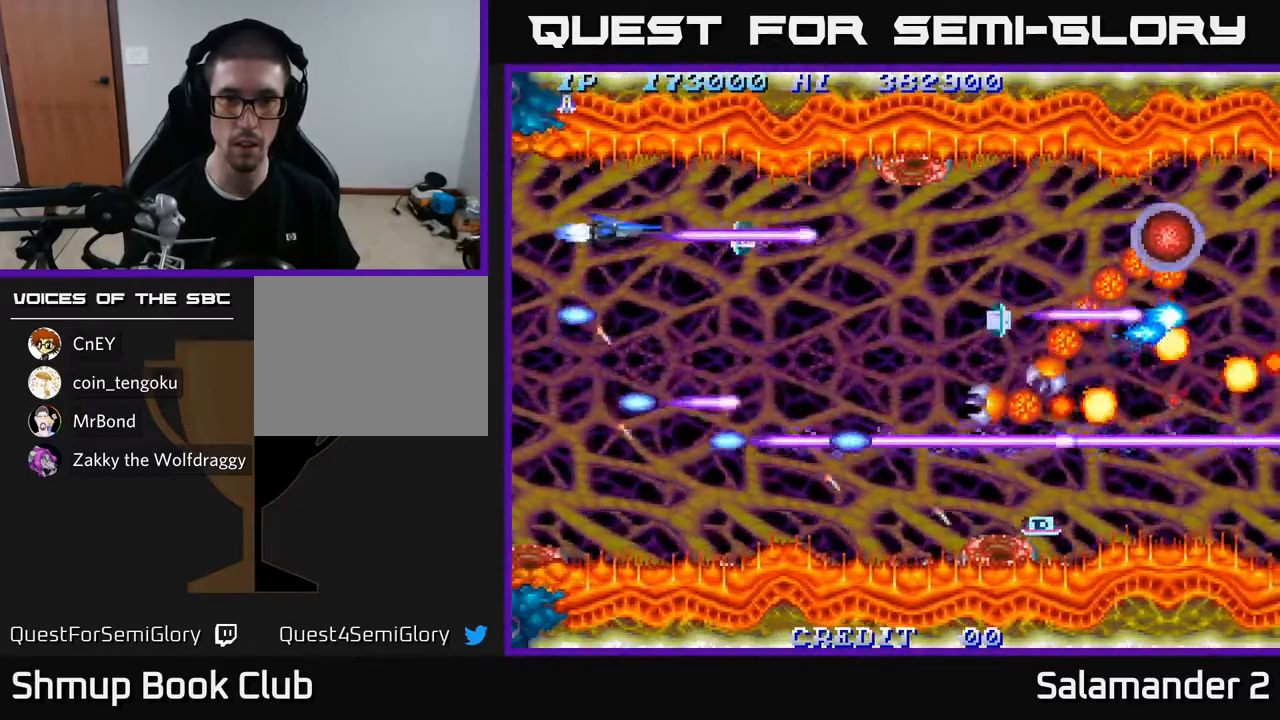
{"buttons": ["A"], "left_stick": "center", "right_stick": "center", "events": [[33, "DPAD_DOWN", "down"], [117, "DPAD_DOWN", "up"], [300, "DPAD_RIGHT", "up"], [317, "DPAD_UP", "down"], [383, "DPAD_LEFT", "down"], [400, "DPAD_UP", "up"], [417, "DPAD_LEFT", "up"]]}
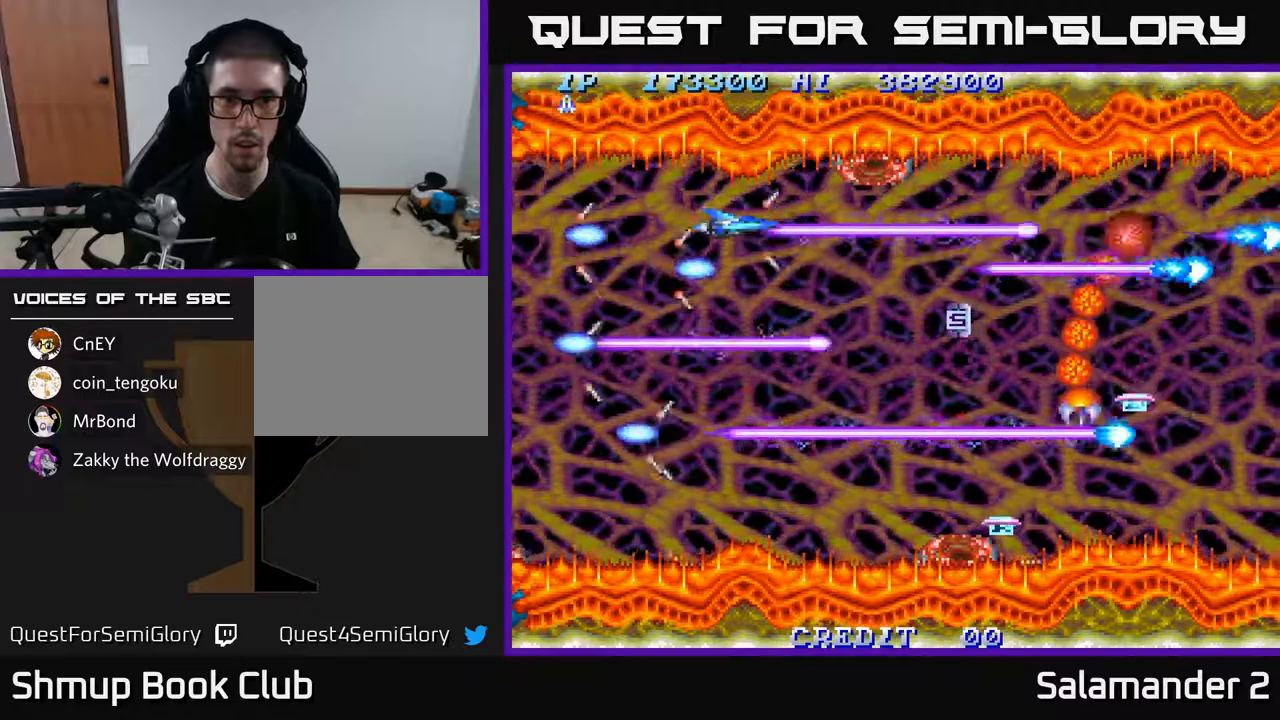
{"buttons": ["A"], "left_stick": "center", "right_stick": "center", "events": [[150, "DPAD_LEFT", "down"], [267, "DPAD_LEFT", "up"]]}
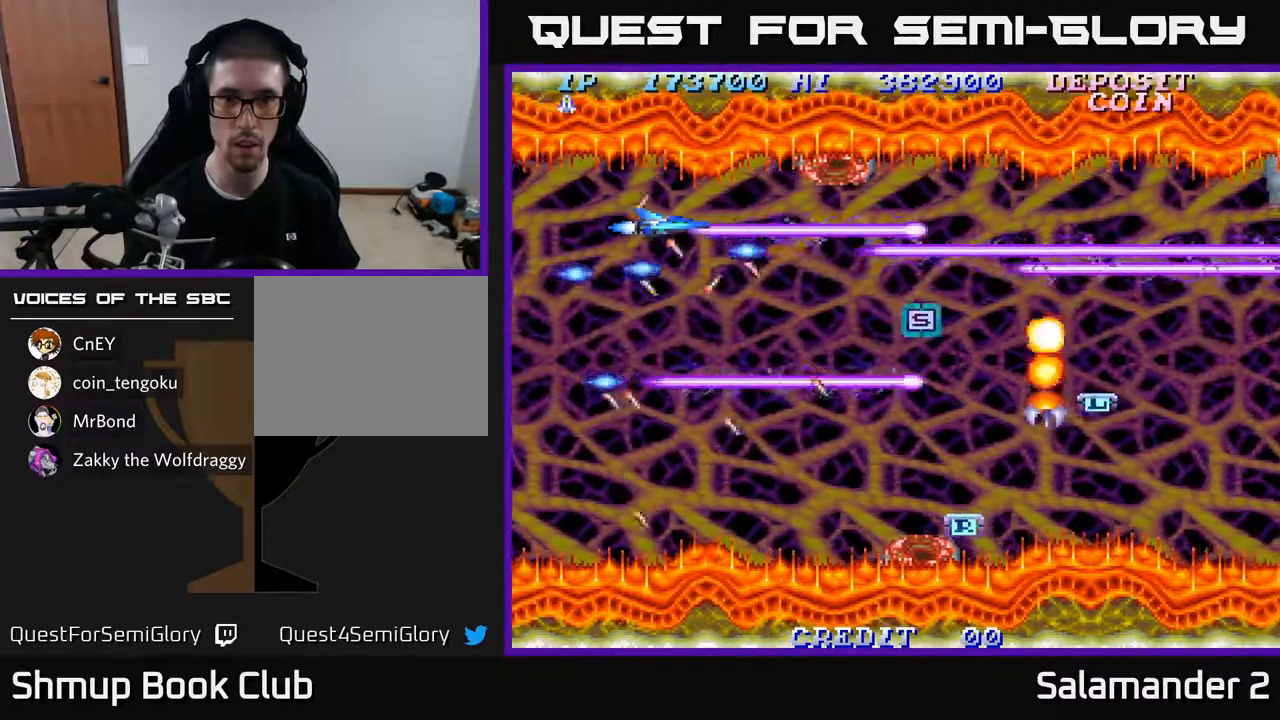
{"buttons": ["A", "DPAD_DOWN", "DPAD_RIGHT"], "left_stick": "center", "right_stick": "center", "events": [[300, "DPAD_DOWN", "down"], [450, "DPAD_RIGHT", "down"]]}
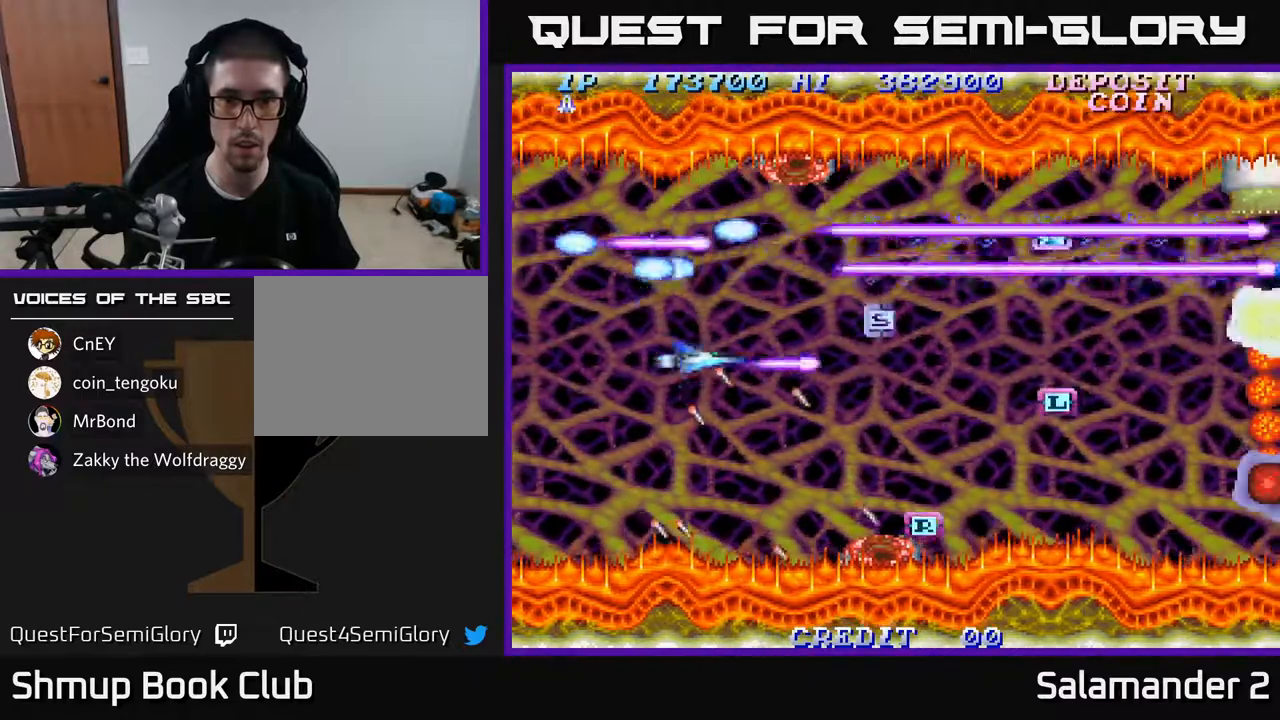
{"buttons": ["A"], "left_stick": "center", "right_stick": "center", "events": [[100, "DPAD_DOWN", "up"], [100, "DPAD_RIGHT", "up"]]}
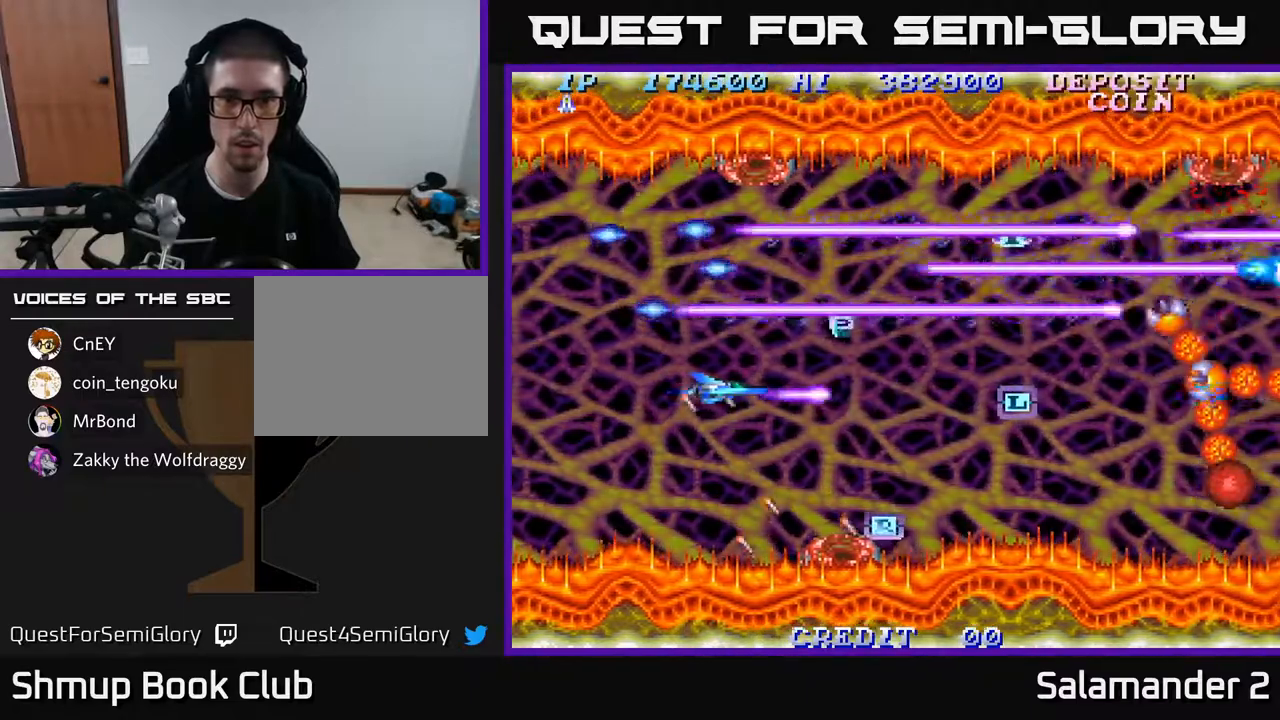
{"buttons": ["A"], "left_stick": "center", "right_stick": "center", "events": []}
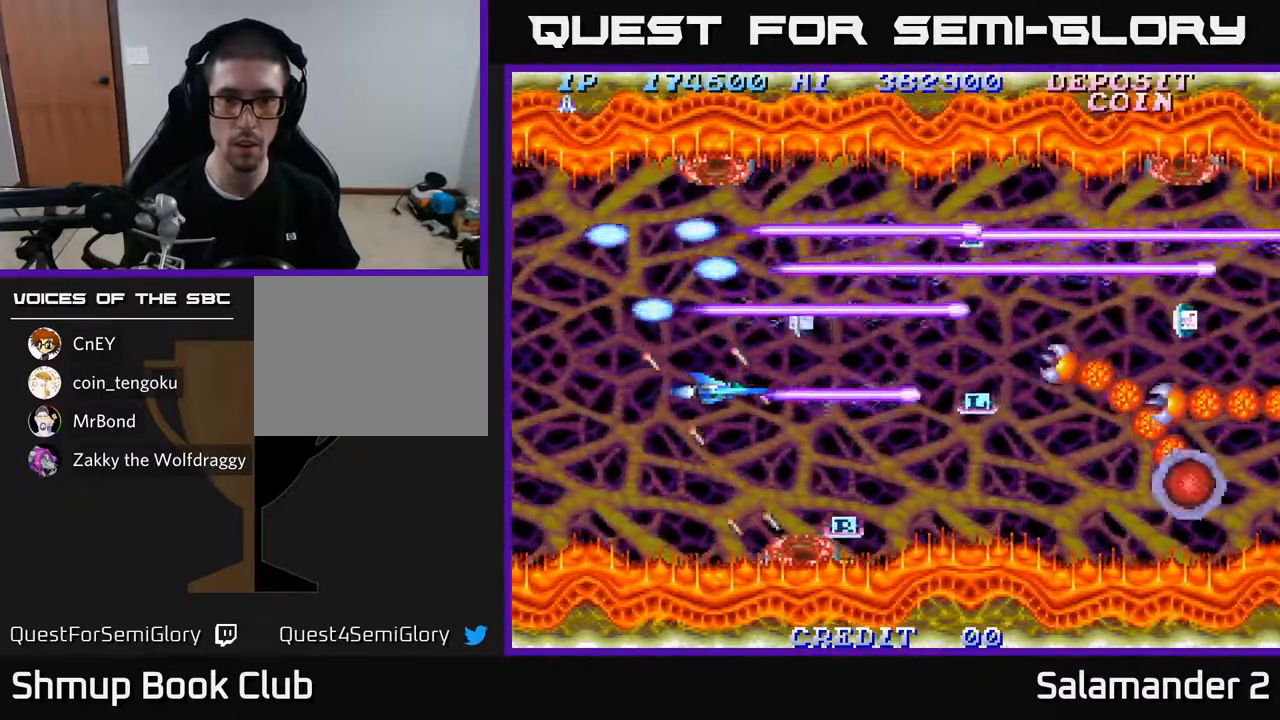
{"buttons": ["A"], "left_stick": "center", "right_stick": "center", "events": [[200, "DPAD_DOWN", "down"], [283, "DPAD_DOWN", "up"]]}